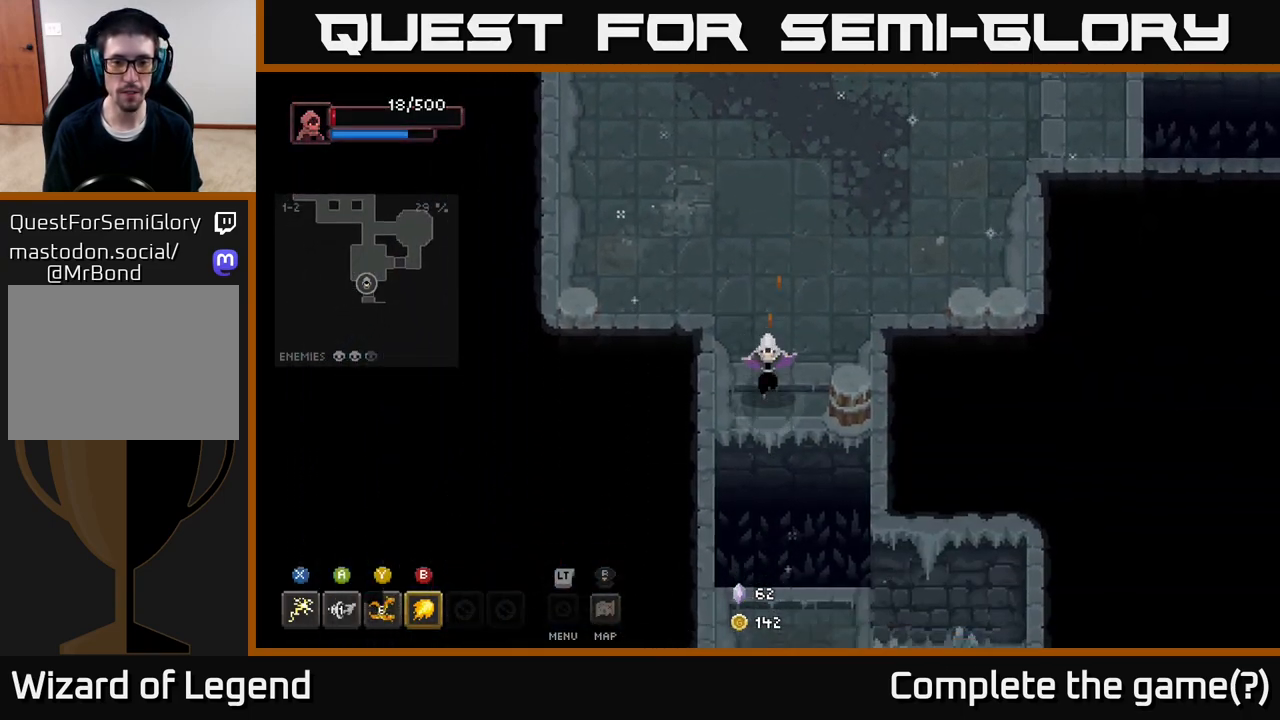
Gameplay with a controller (Xbox layout); each line is a JSON object with the inputs held at the frame after it. "events" lists button and stick changes between this image and that frame as [ms after this image, input, new state], when the widget could be followed in between.
{"buttons": [], "left_stick": "down-right", "right_stick": "center", "events": [[50, "A", "down"], [383, "A", "up"], [383, "left_stick", "down-right"]]}
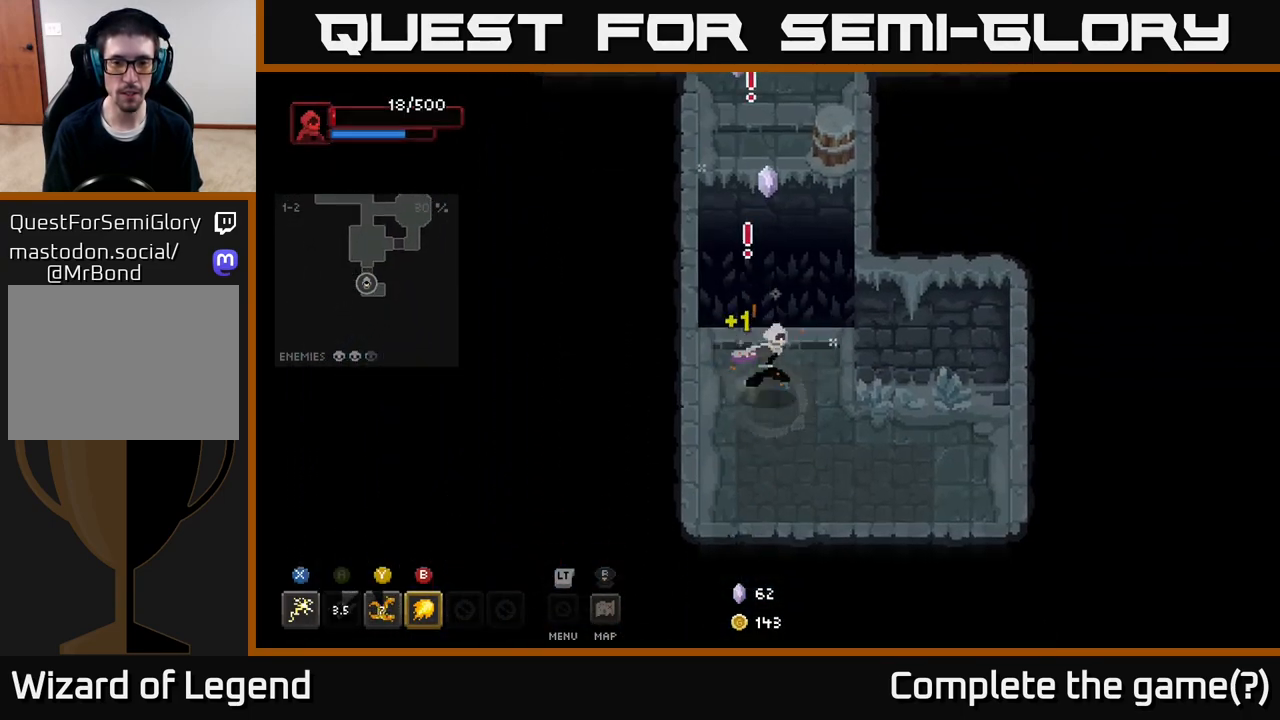
{"buttons": [], "left_stick": "down", "right_stick": "center", "events": [[350, "left_stick", "down"]]}
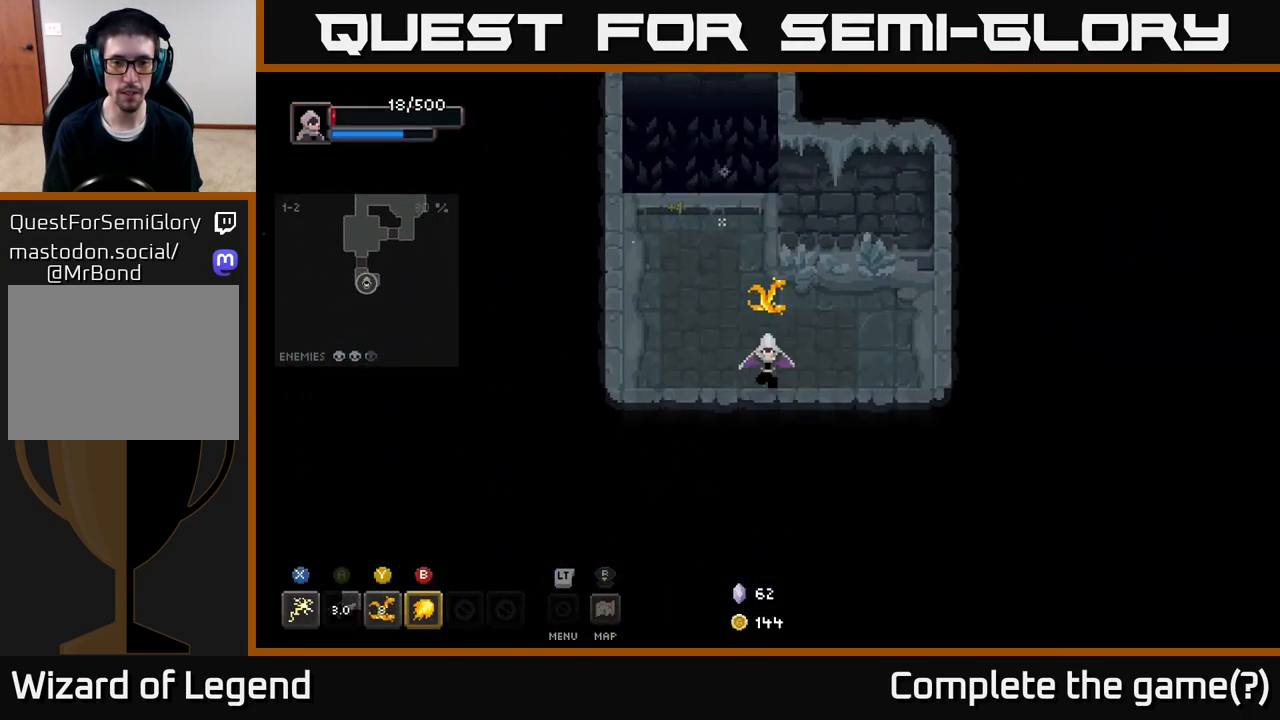
{"buttons": [], "left_stick": "up", "right_stick": "center", "events": [[100, "left_stick", "left"], [167, "left_stick", "up-left"], [283, "left_stick", "up"]]}
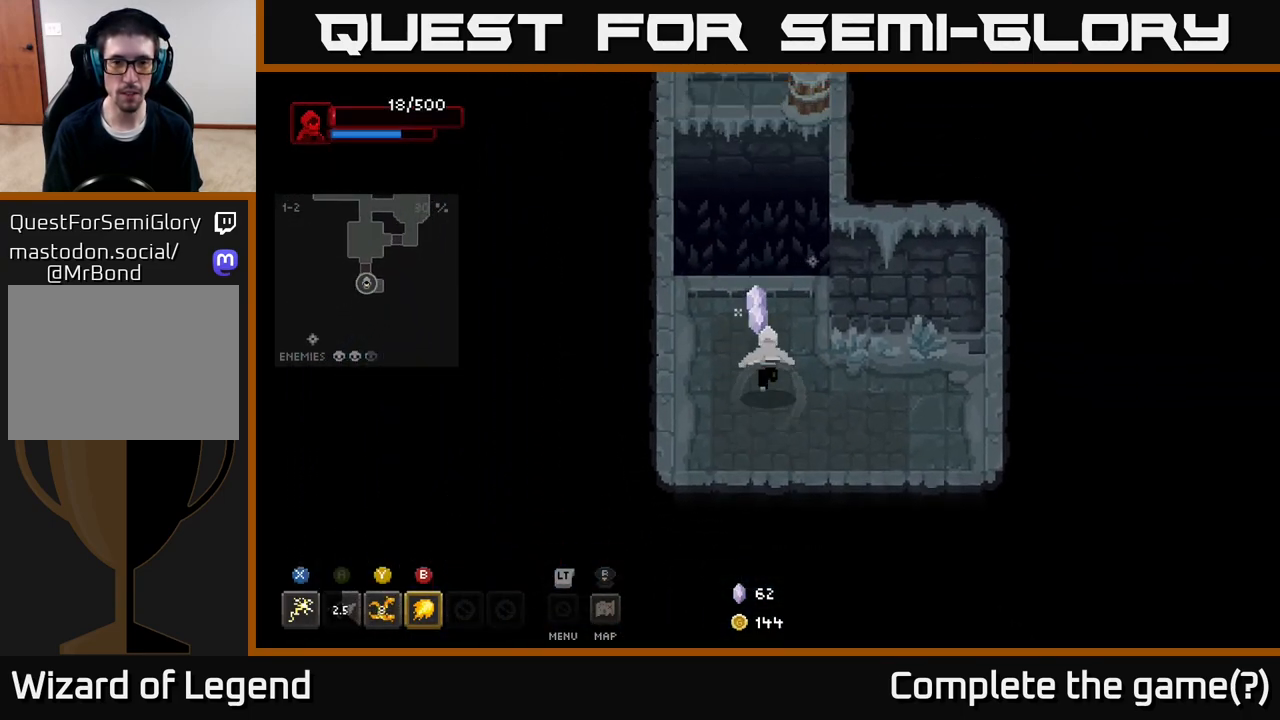
{"buttons": ["A"], "left_stick": "up", "right_stick": "center", "events": [[317, "A", "down"]]}
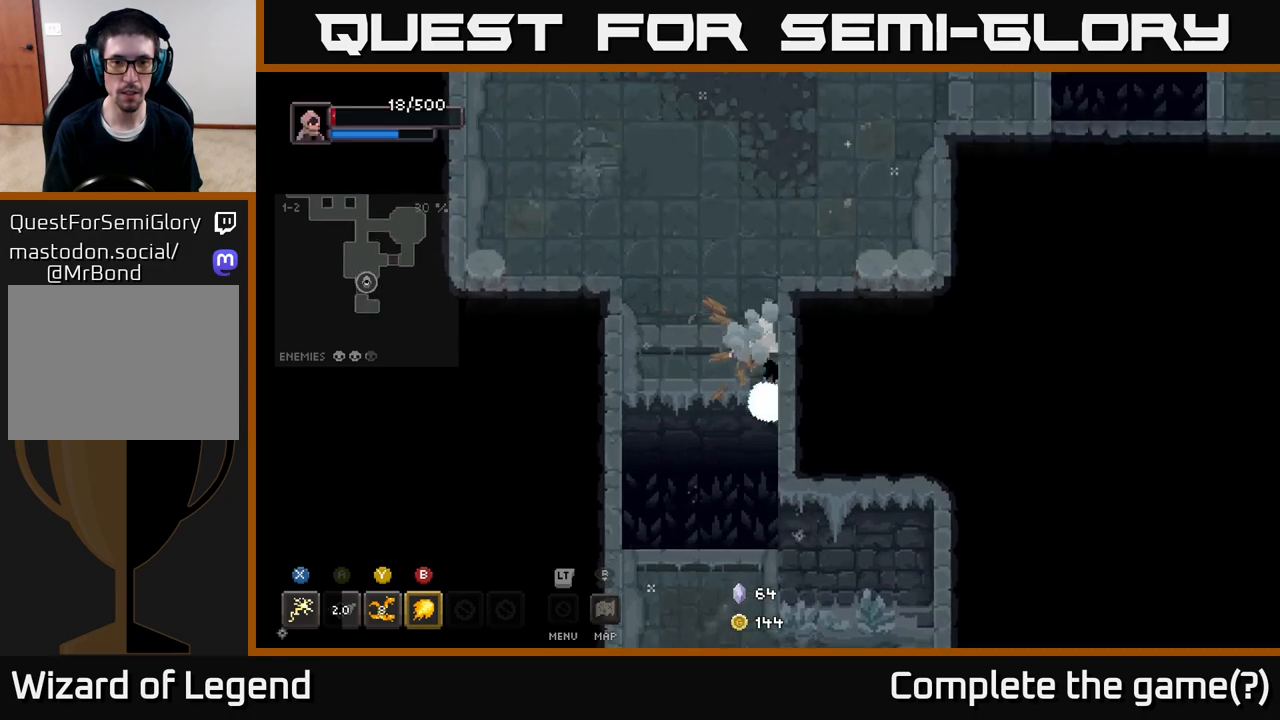
{"buttons": [], "left_stick": "up", "right_stick": "center", "events": [[67, "A", "up"]]}
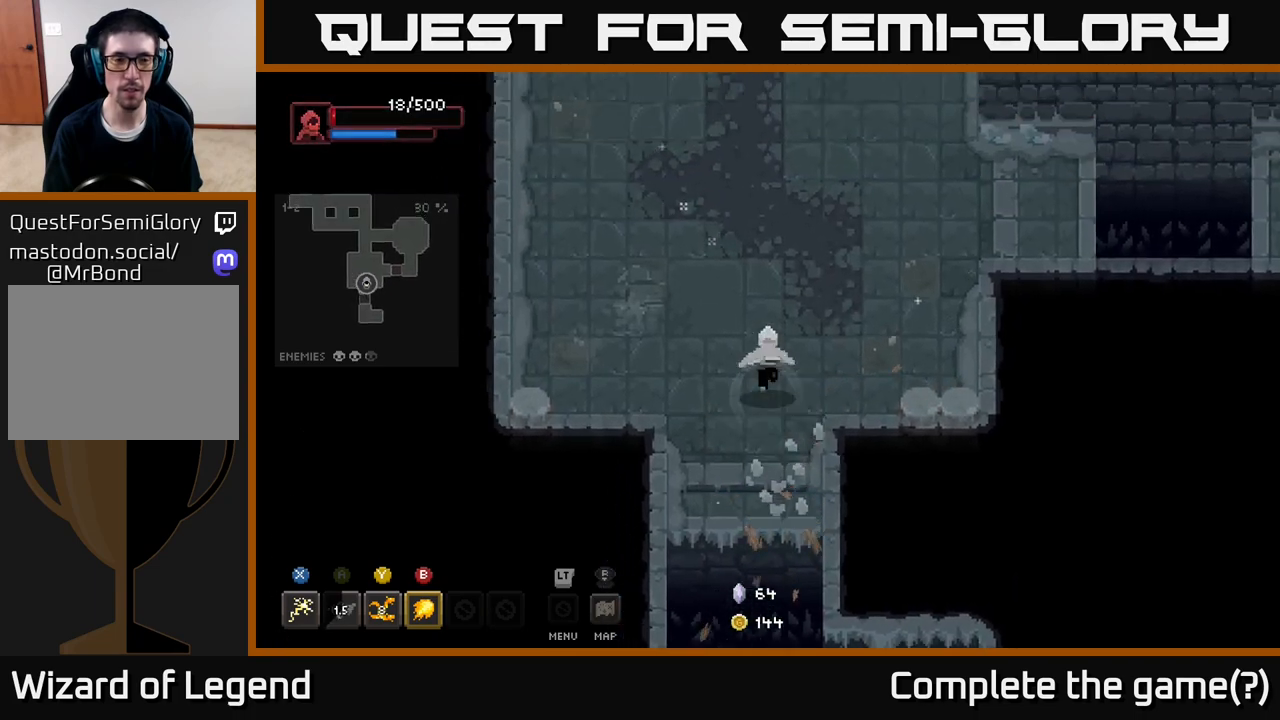
{"buttons": [], "left_stick": "up", "right_stick": "center", "events": []}
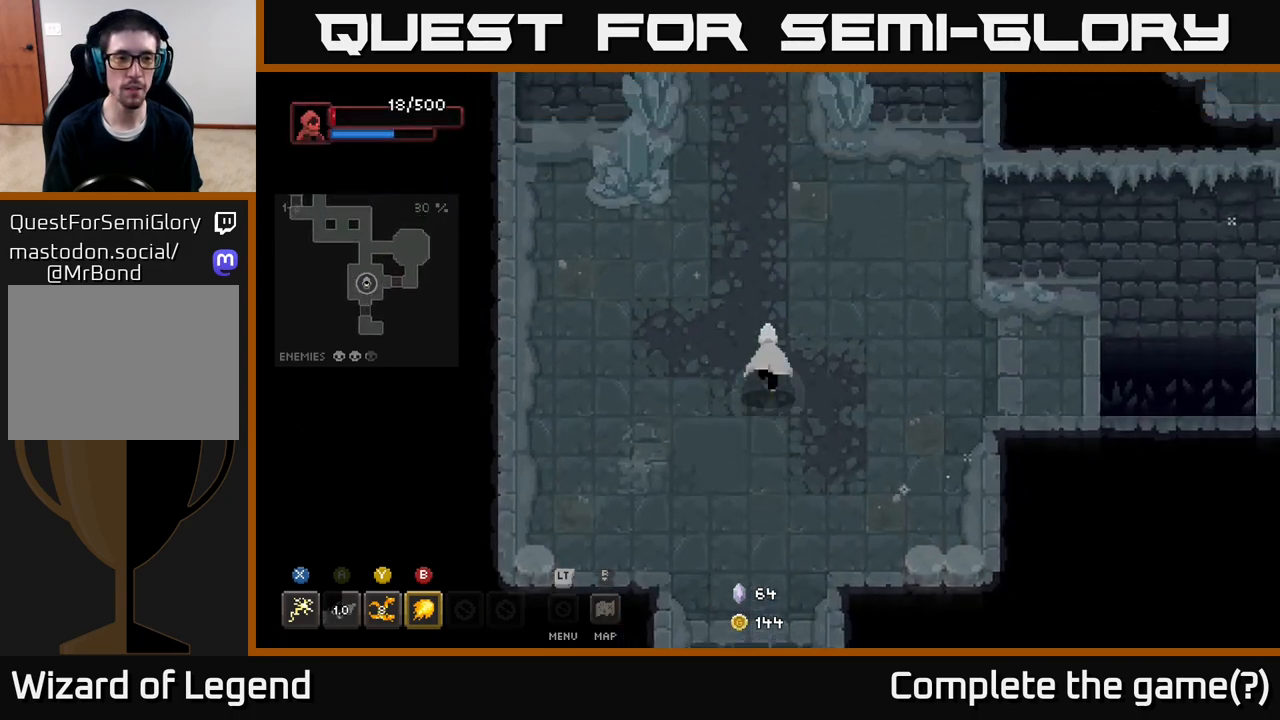
{"buttons": [], "left_stick": "up", "right_stick": "center", "events": []}
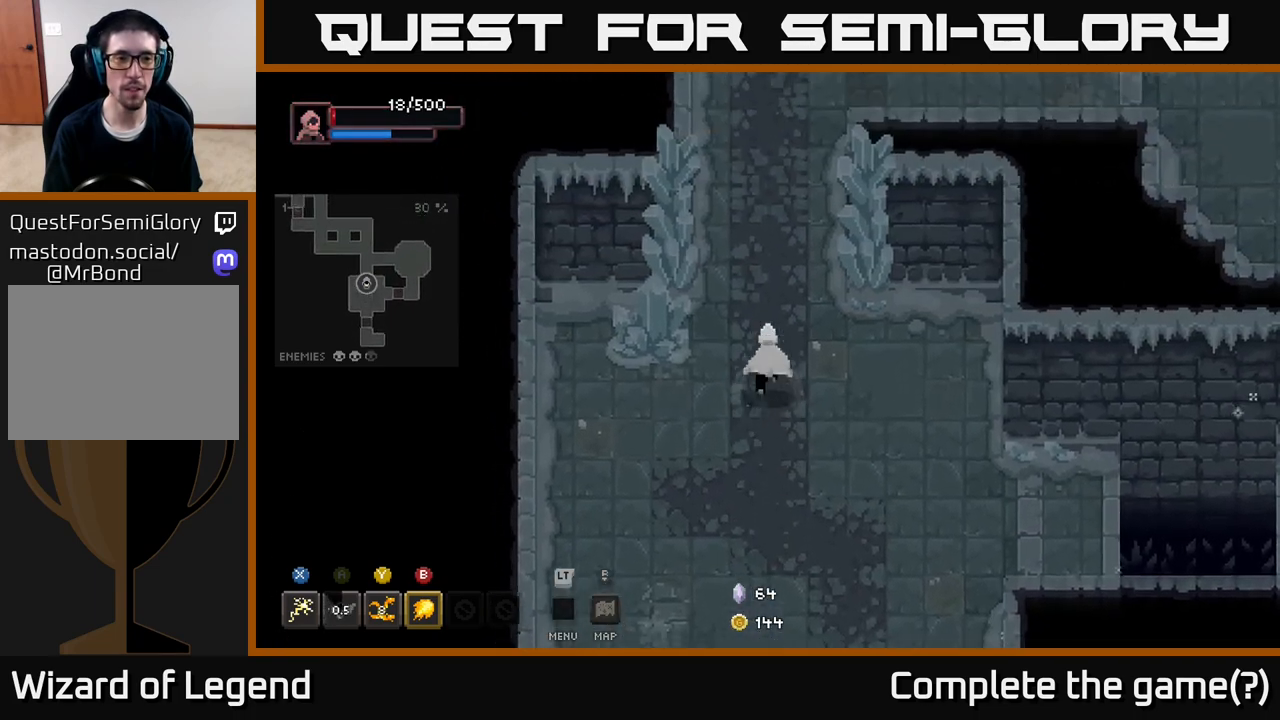
{"buttons": [], "left_stick": "up", "right_stick": "center", "events": []}
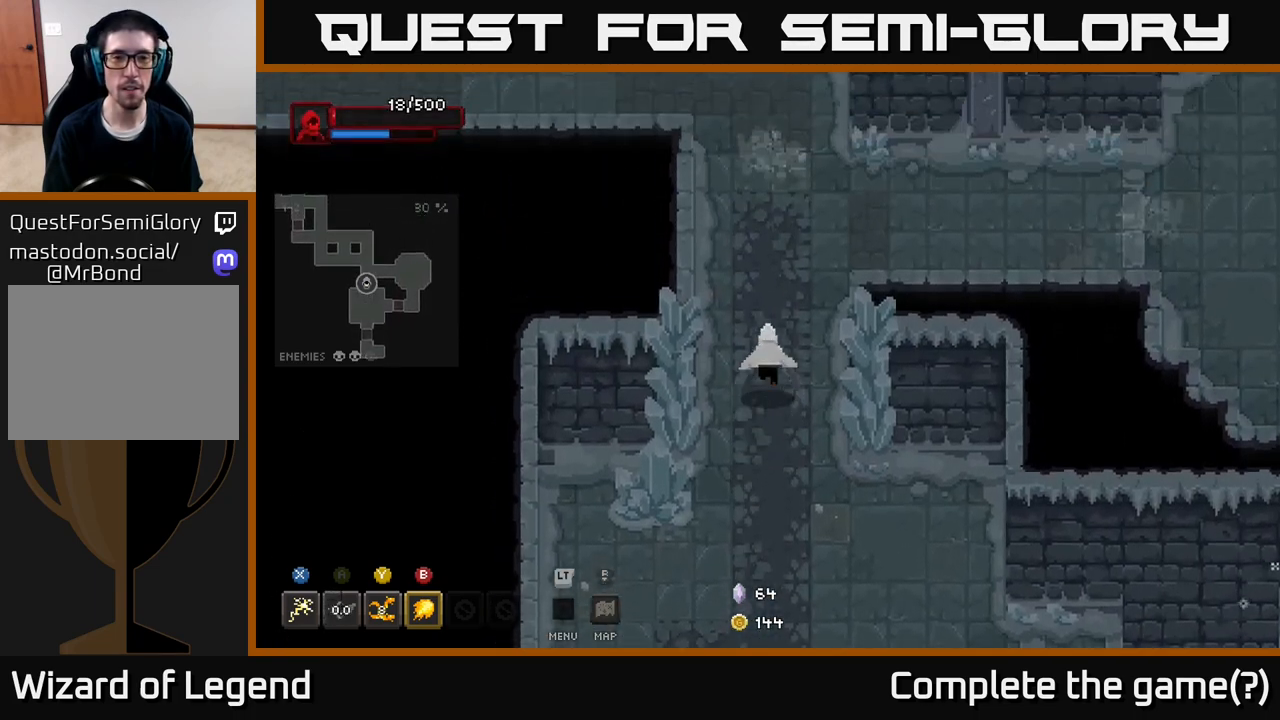
{"buttons": [], "left_stick": "up", "right_stick": "center", "events": []}
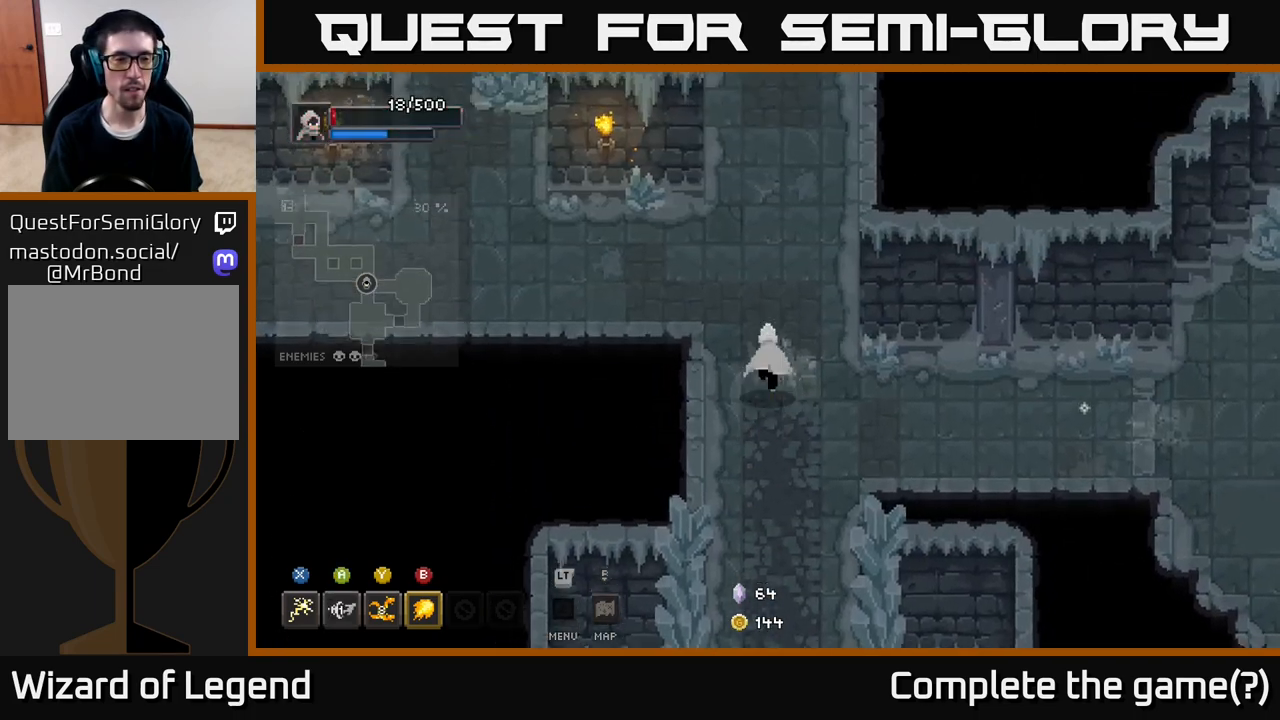
{"buttons": [], "left_stick": "up-left", "right_stick": "center", "events": [[67, "left_stick", "up-left"]]}
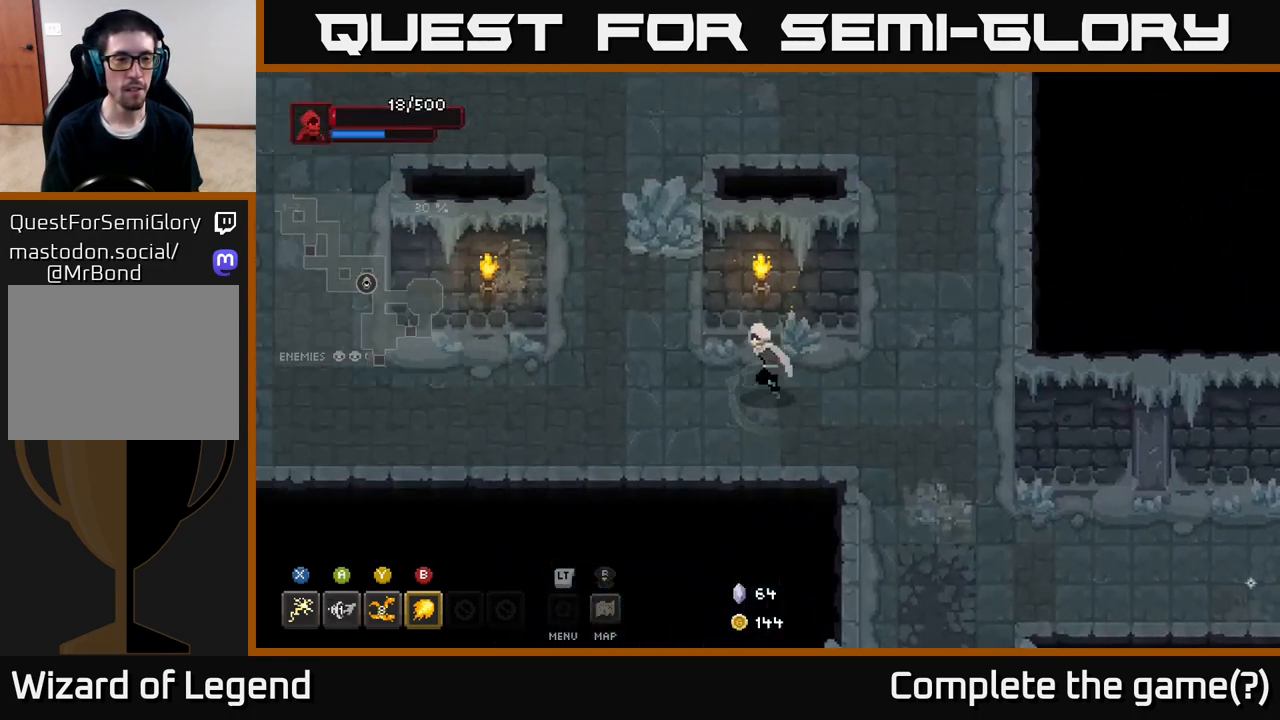
{"buttons": [], "left_stick": "up", "right_stick": "center", "events": [[317, "left_stick", "up"]]}
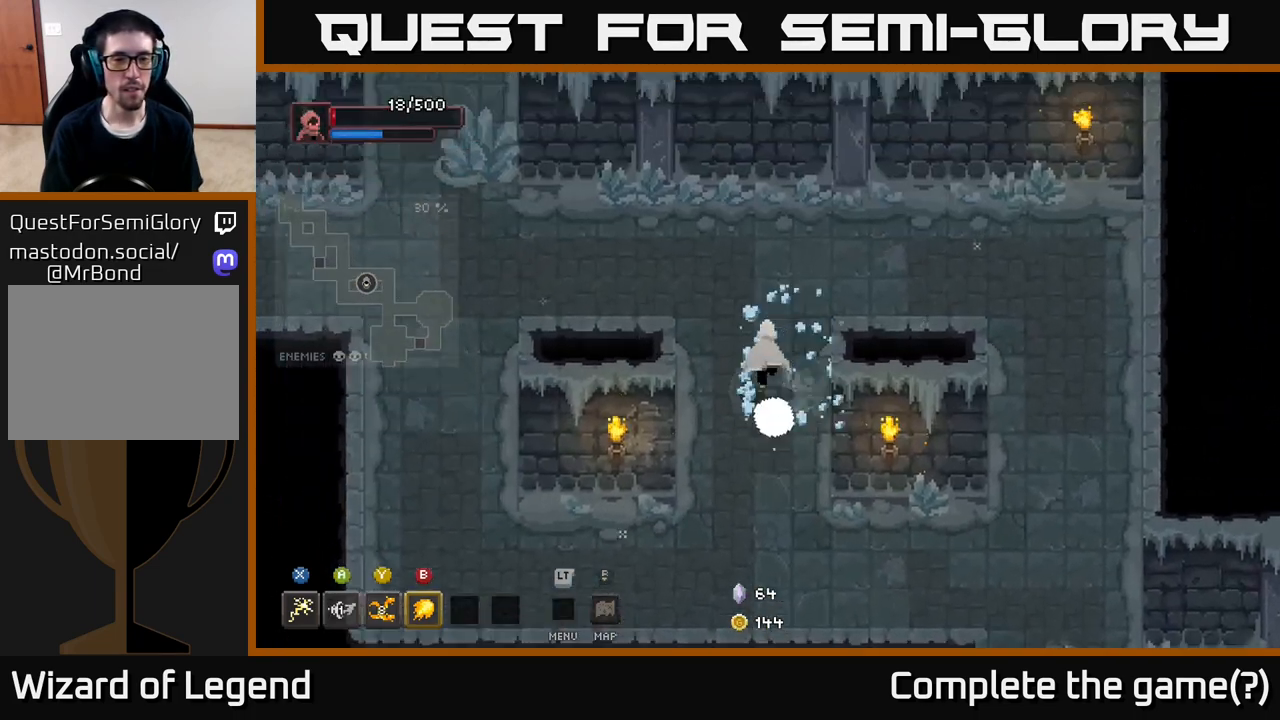
{"buttons": [], "left_stick": "left", "right_stick": "center", "events": [[50, "left_stick", "up-left"], [350, "left_stick", "left"]]}
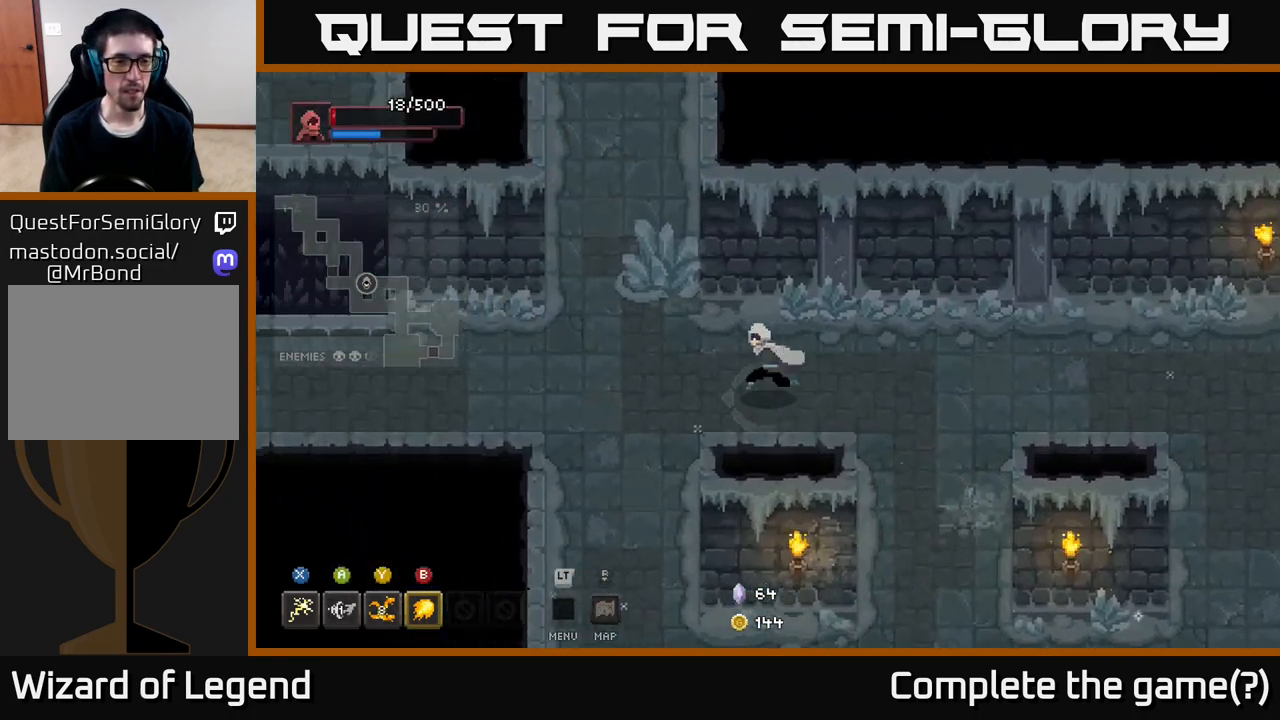
{"buttons": [], "left_stick": "up", "right_stick": "center", "events": [[150, "left_stick", "up-left"], [450, "left_stick", "up"]]}
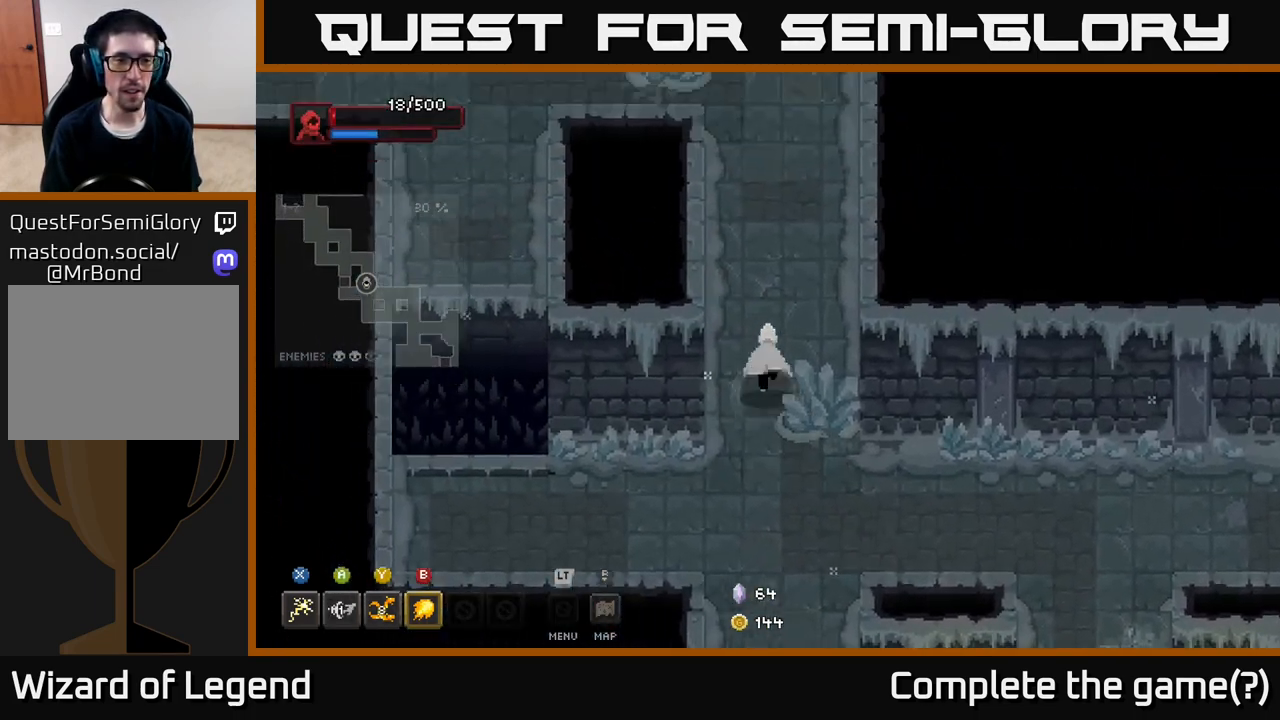
{"buttons": [], "left_stick": "up", "right_stick": "center", "events": []}
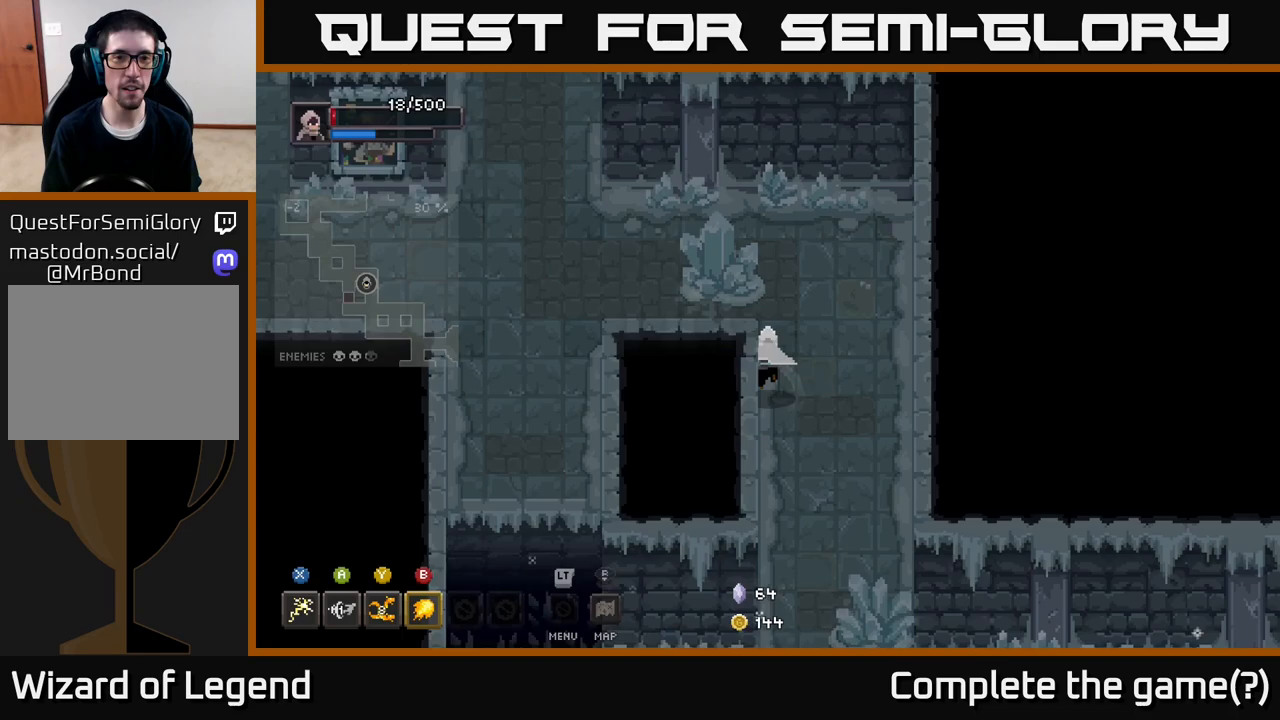
{"buttons": [], "left_stick": "up-left", "right_stick": "center", "events": [[200, "left_stick", "up-left"]]}
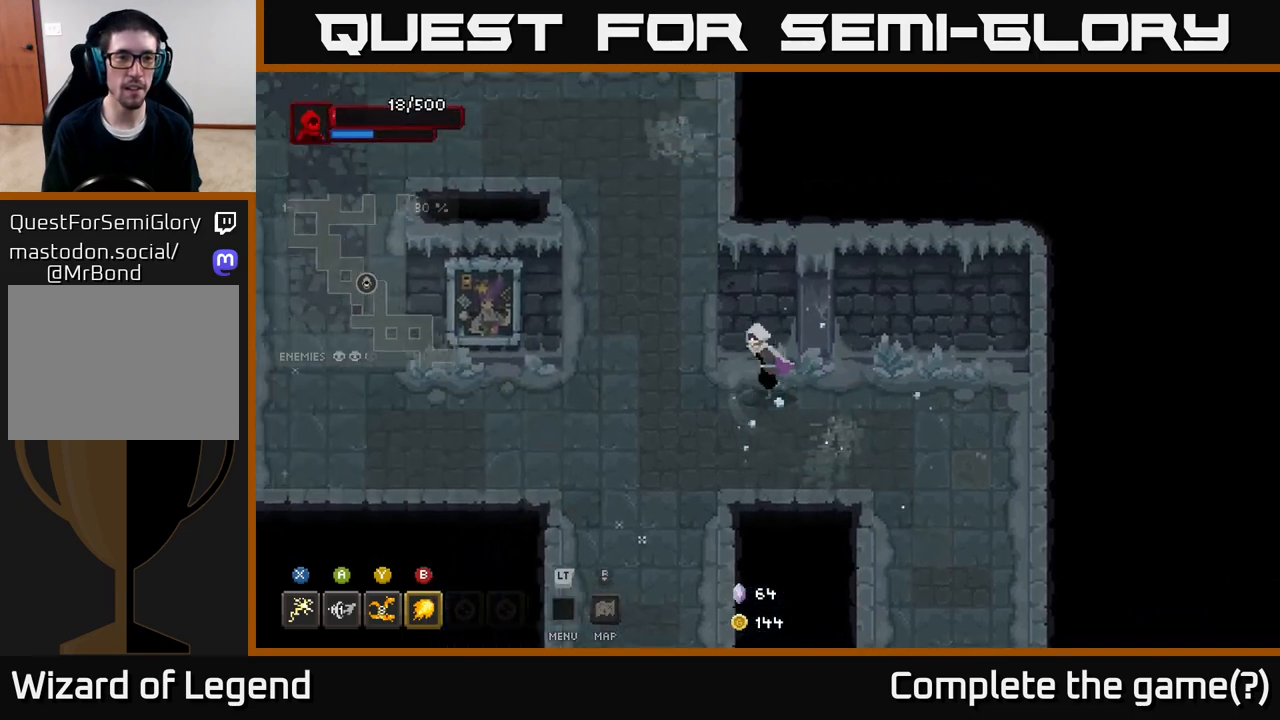
{"buttons": [], "left_stick": "up-left", "right_stick": "center", "events": [[317, "left_stick", "up"], [500, "left_stick", "up-left"]]}
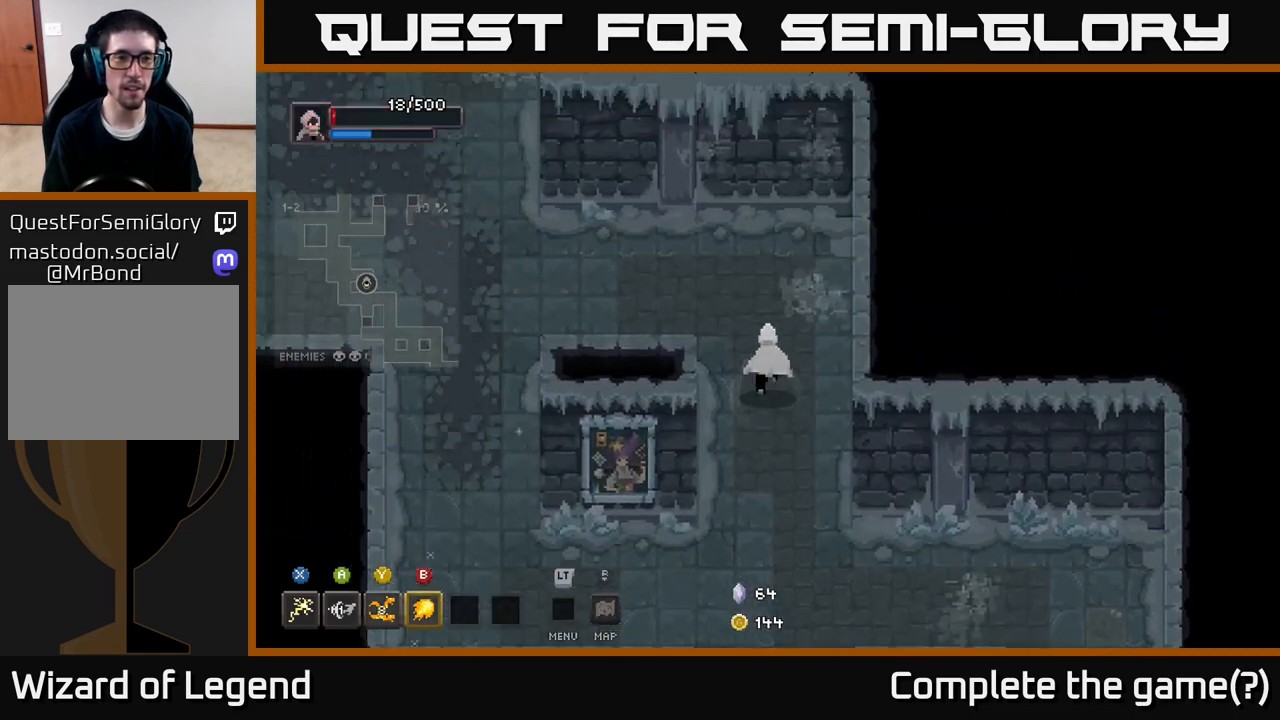
{"buttons": [], "left_stick": "up-left", "right_stick": "center", "events": []}
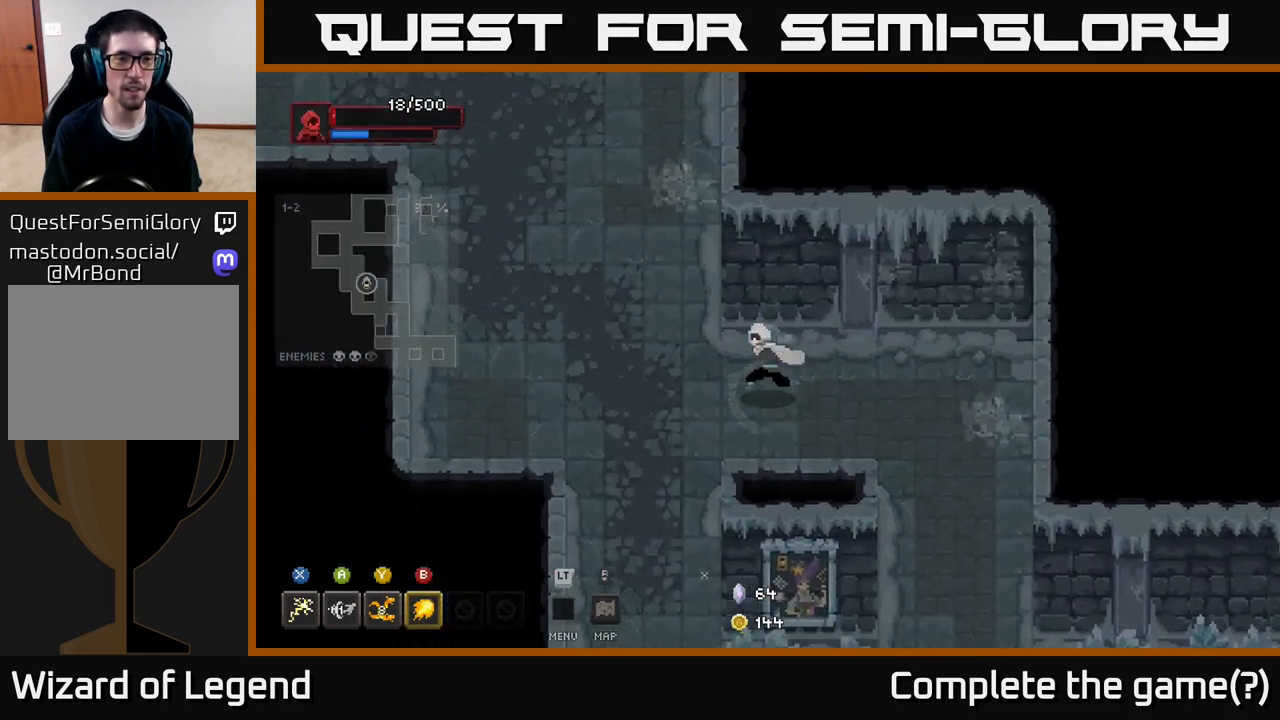
{"buttons": [], "left_stick": "up", "right_stick": "center", "events": [[383, "left_stick", "up"]]}
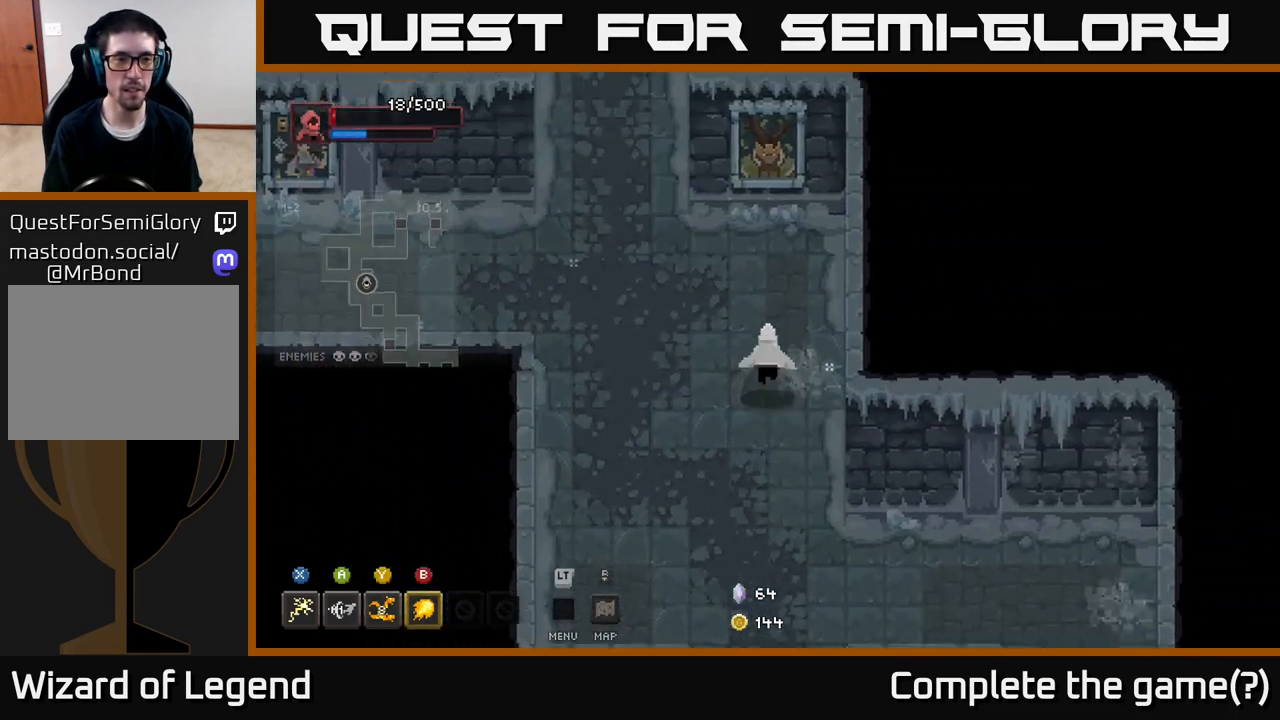
{"buttons": [], "left_stick": "up-left", "right_stick": "center", "events": [[167, "left_stick", "up-left"]]}
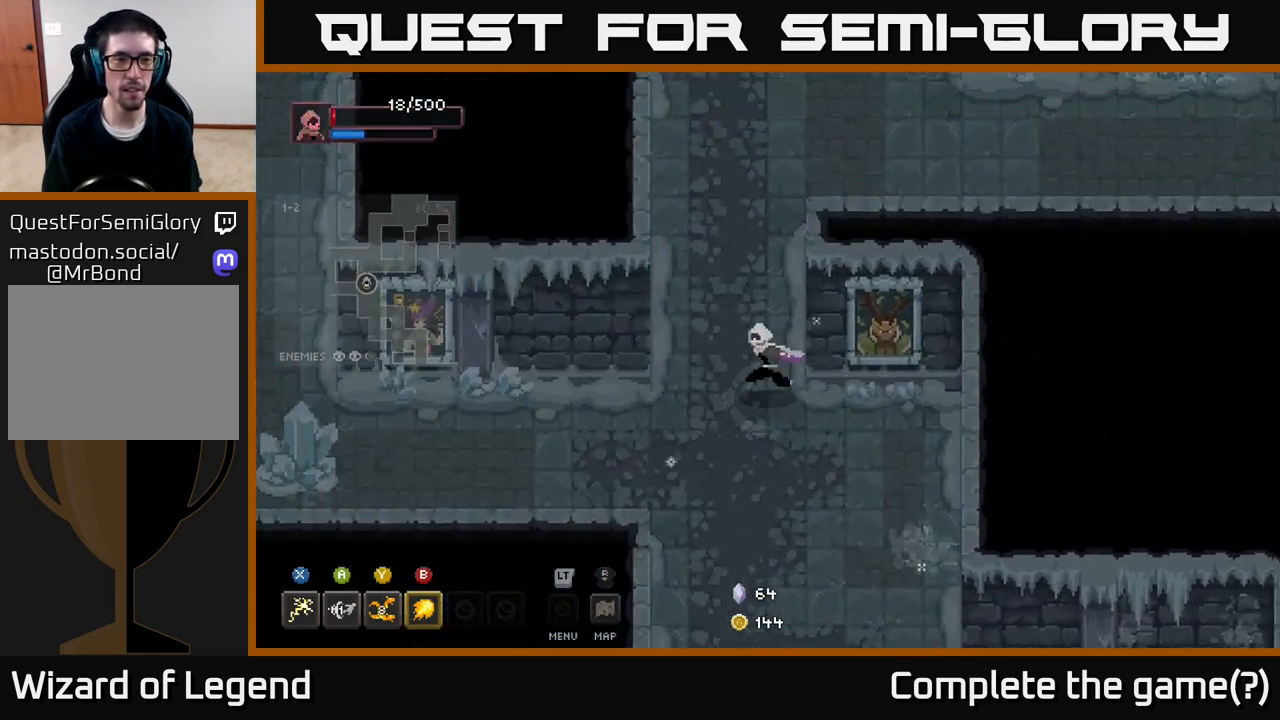
{"buttons": [], "left_stick": "left", "right_stick": "center", "events": [[67, "left_stick", "down-left"], [317, "left_stick", "left"]]}
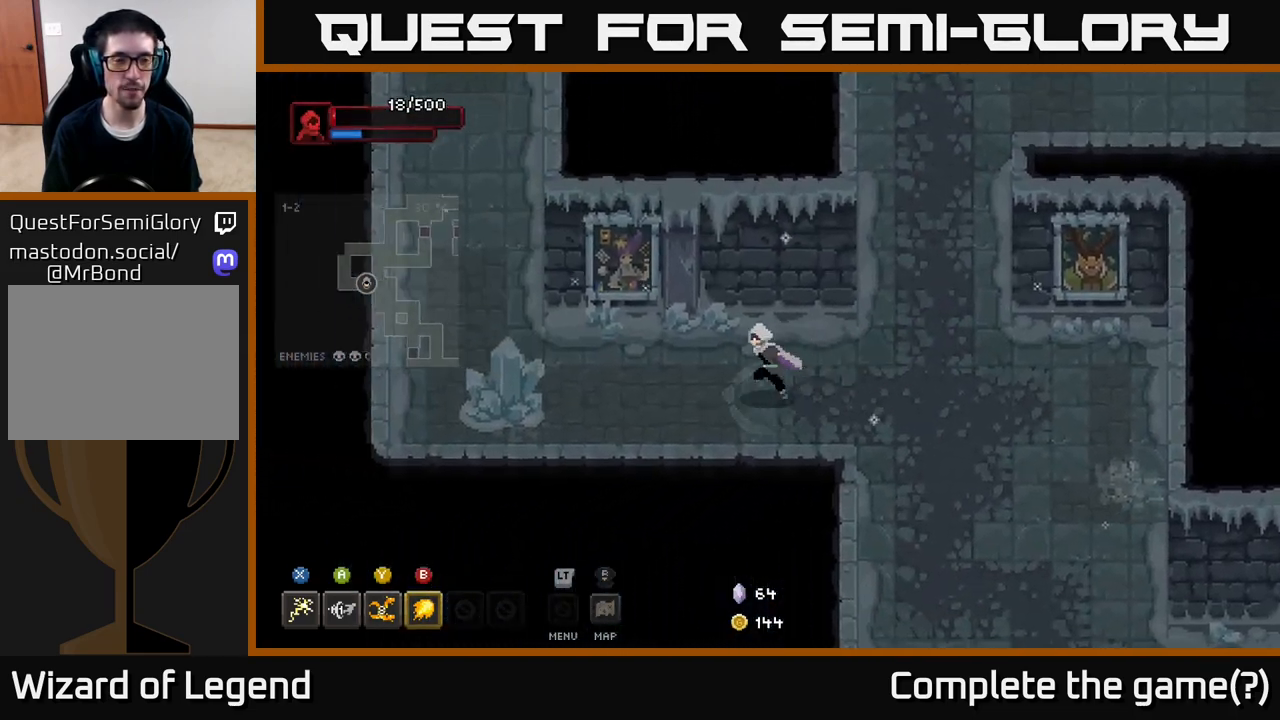
{"buttons": [], "left_stick": "left", "right_stick": "center", "events": []}
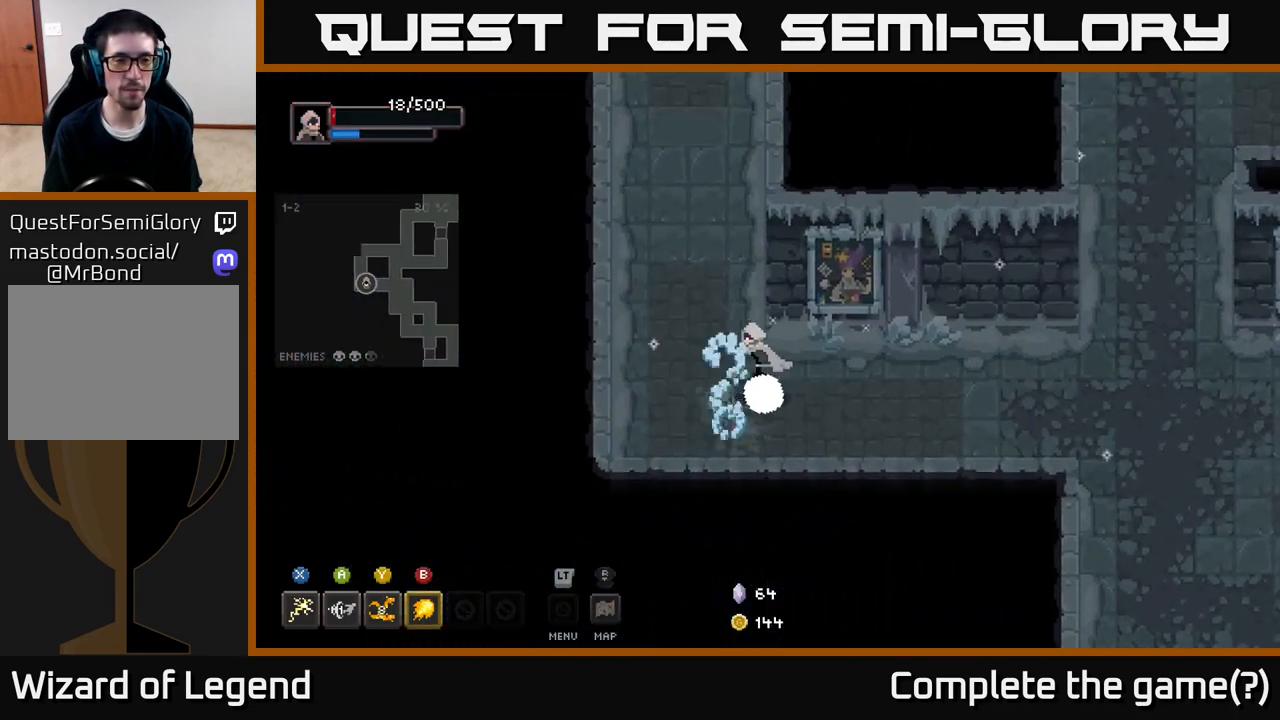
{"buttons": [], "left_stick": "up", "right_stick": "center", "events": [[117, "left_stick", "up-left"], [250, "left_stick", "up"]]}
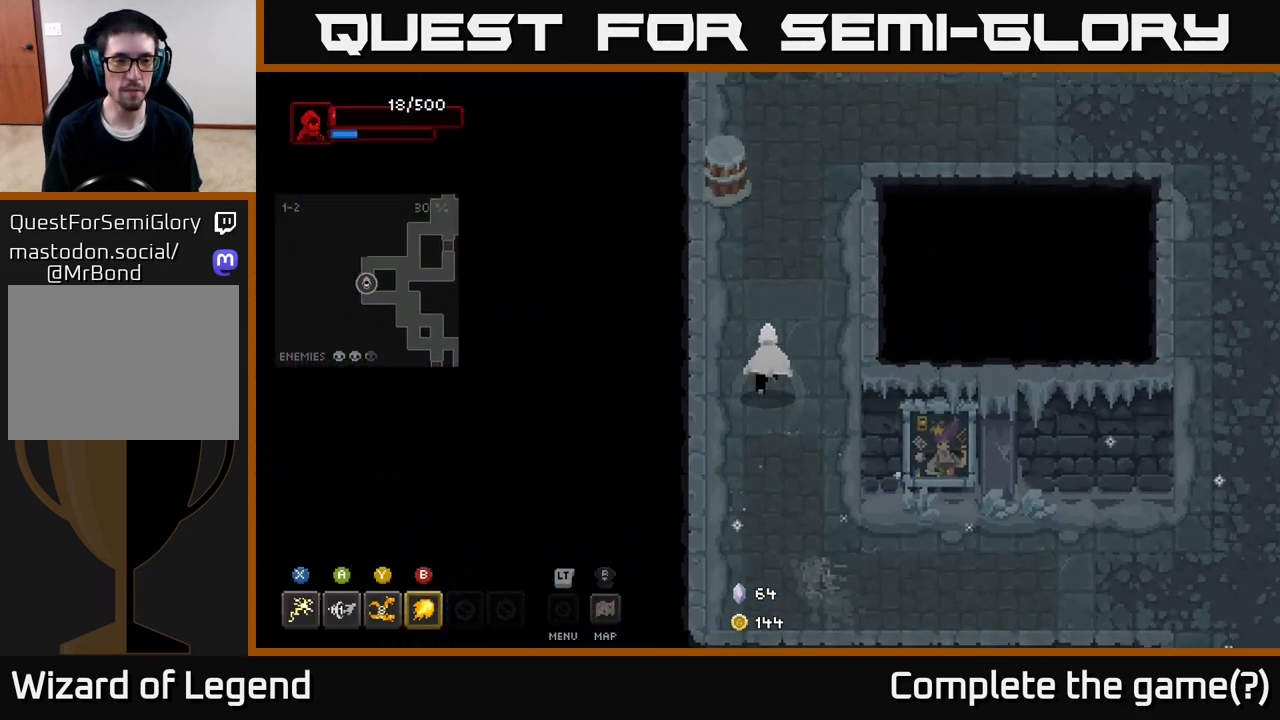
{"buttons": [], "left_stick": "up", "right_stick": "center", "events": [[317, "left_stick", "up-left"], [500, "left_stick", "up"]]}
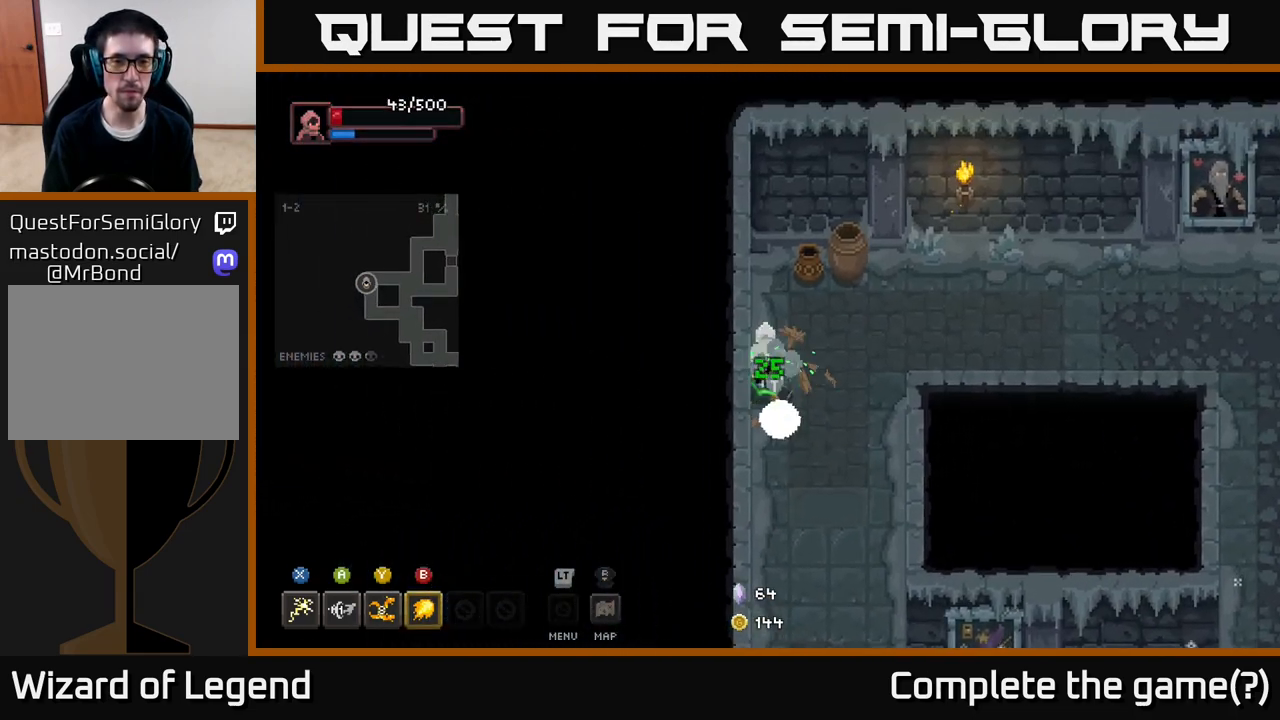
{"buttons": [], "left_stick": "right", "right_stick": "center", "events": [[233, "left_stick", "up-right"], [333, "left_stick", "right"]]}
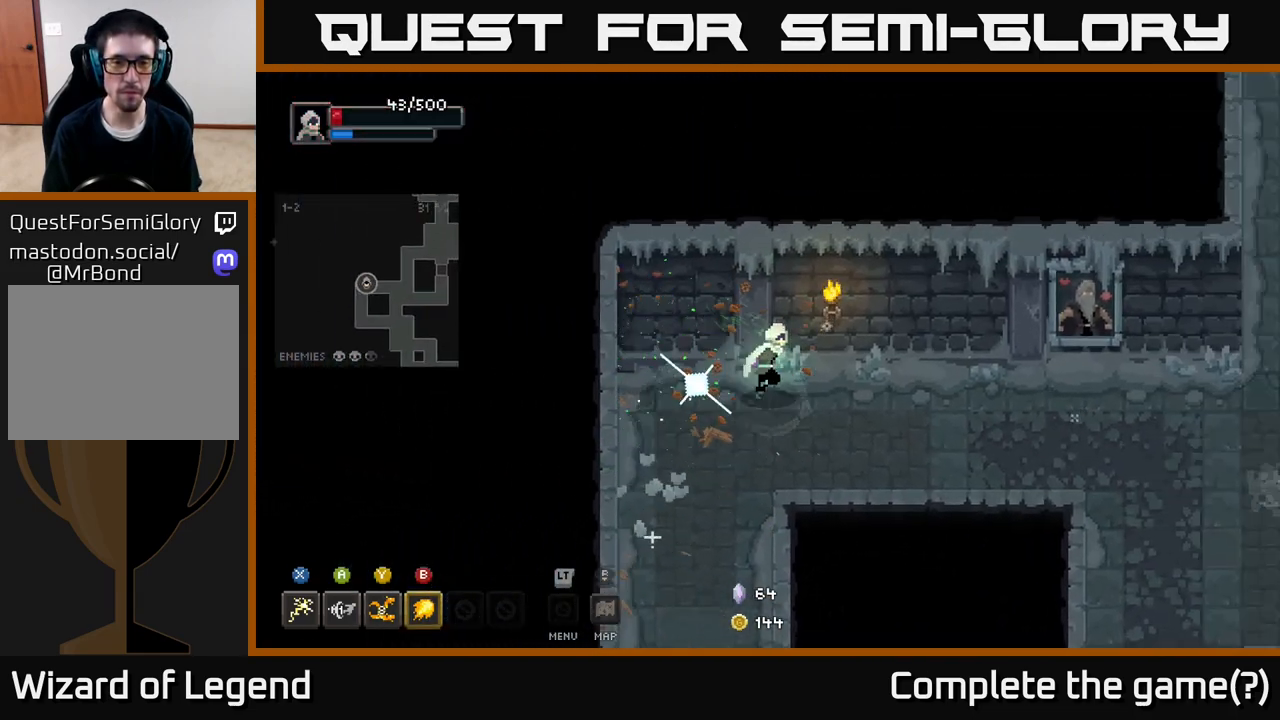
{"buttons": [], "left_stick": "right", "right_stick": "center", "events": []}
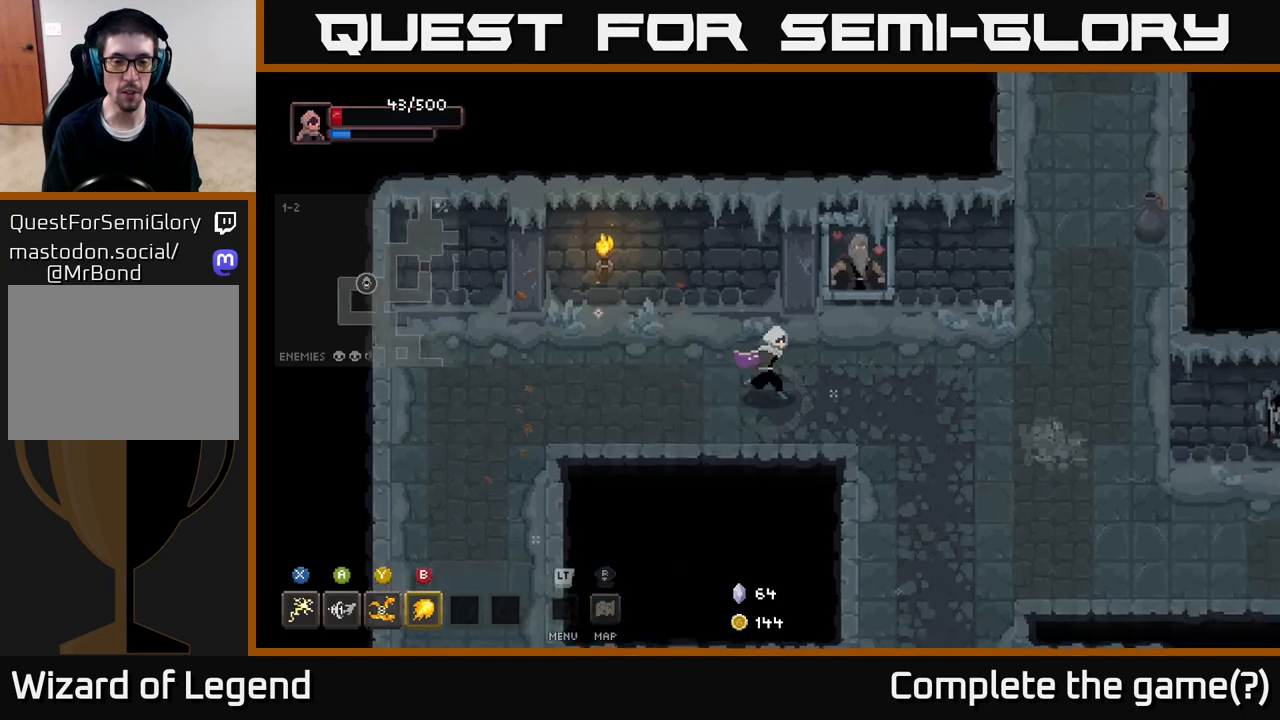
{"buttons": [], "left_stick": "right", "right_stick": "center", "events": []}
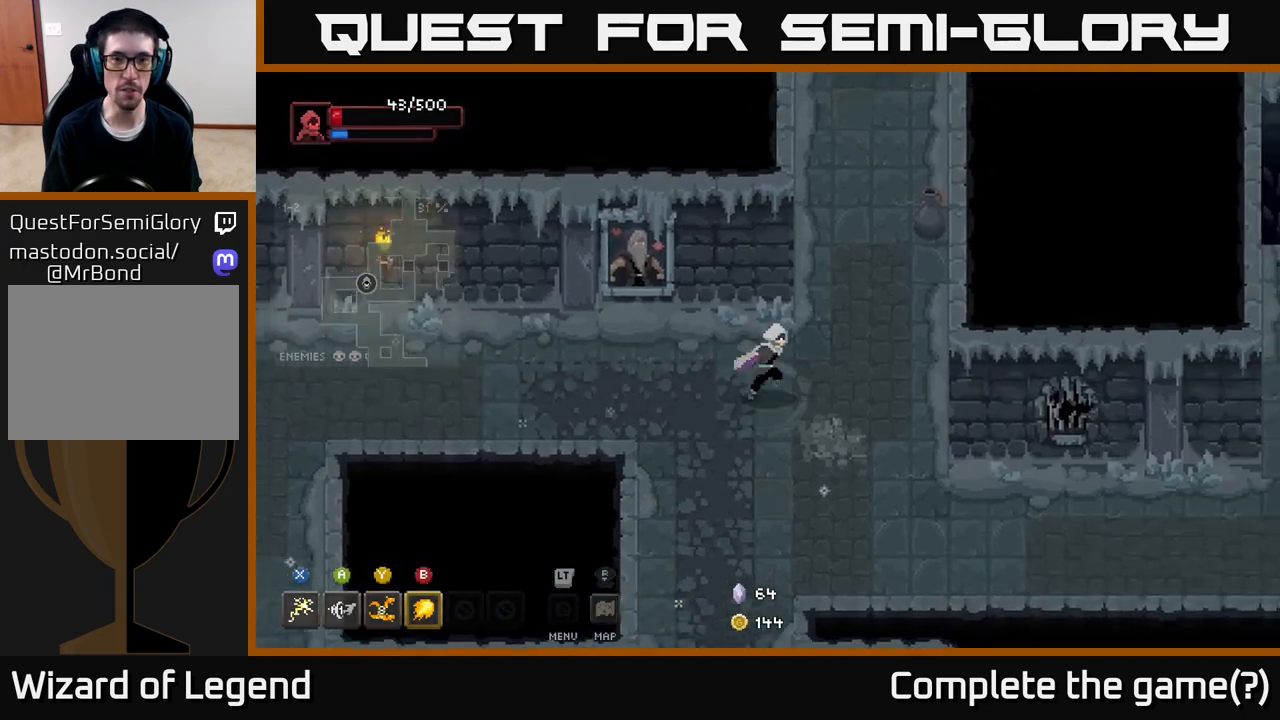
{"buttons": [], "left_stick": "up", "right_stick": "center", "events": [[33, "left_stick", "up-right"], [450, "left_stick", "up"]]}
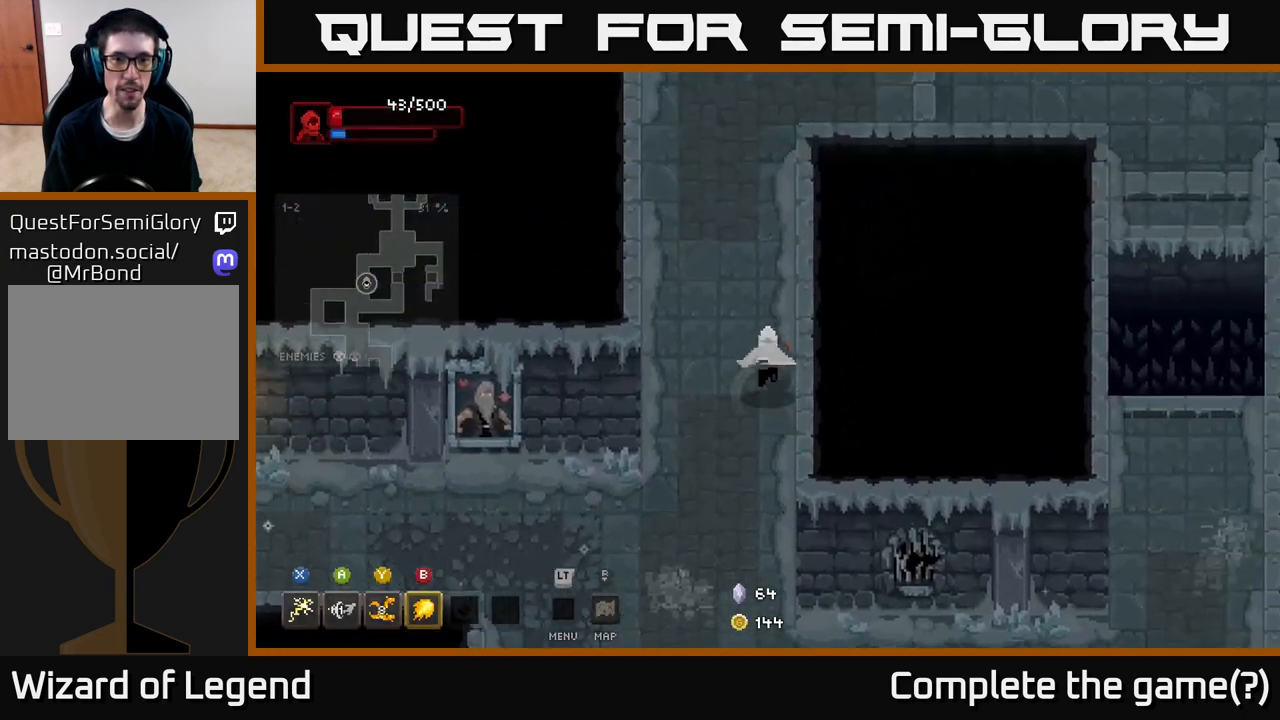
{"buttons": [], "left_stick": "up", "right_stick": "center", "events": []}
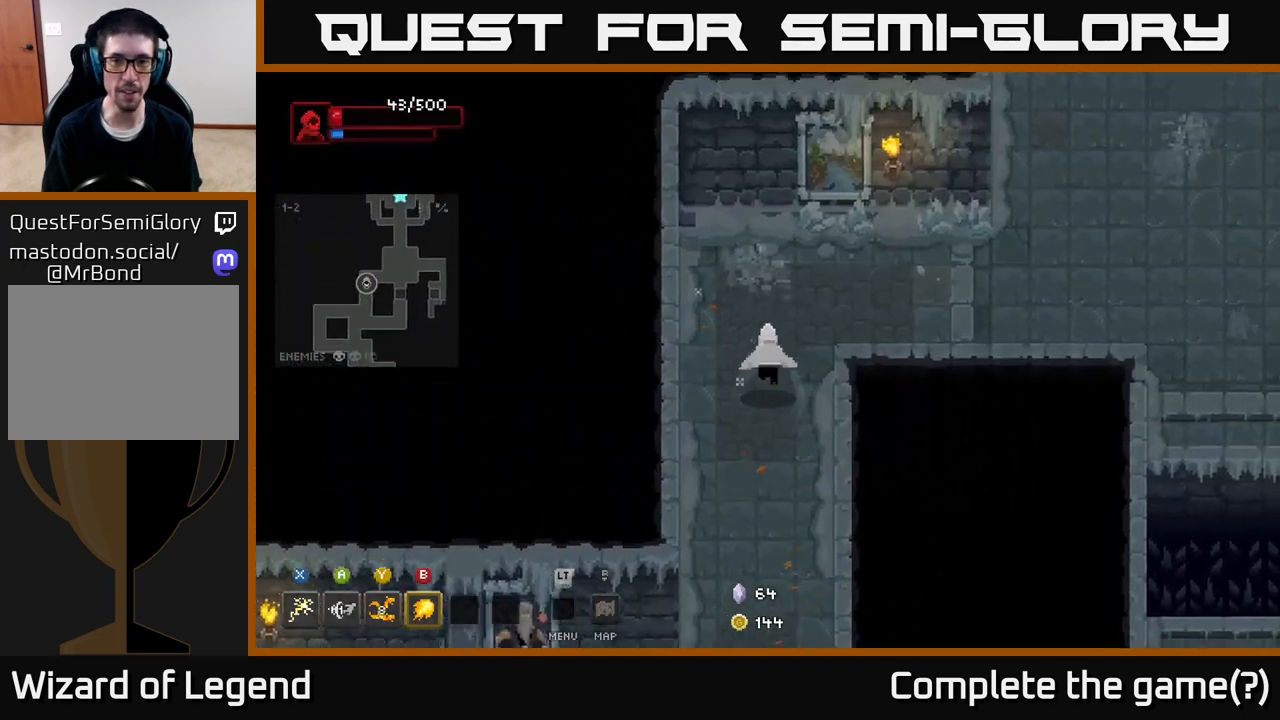
{"buttons": [], "left_stick": "right", "right_stick": "center", "events": [[33, "left_stick", "up-right"], [383, "left_stick", "right"]]}
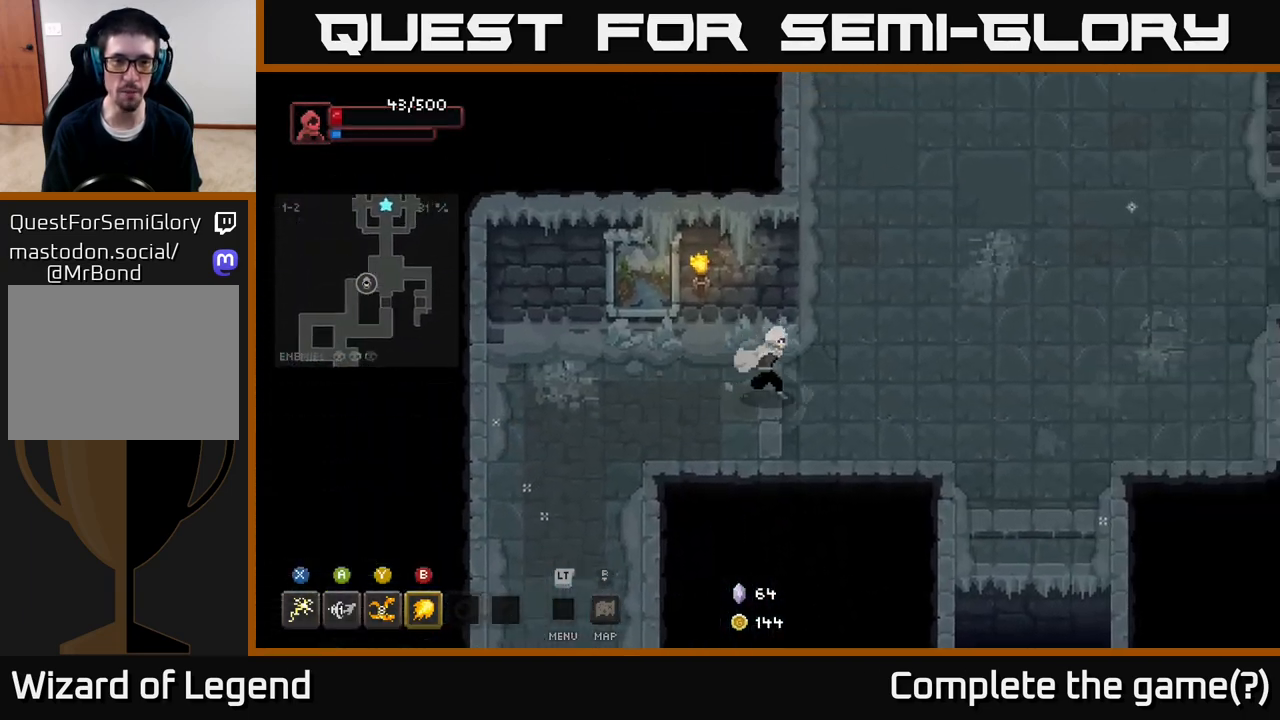
{"buttons": [], "left_stick": "right", "right_stick": "center", "events": []}